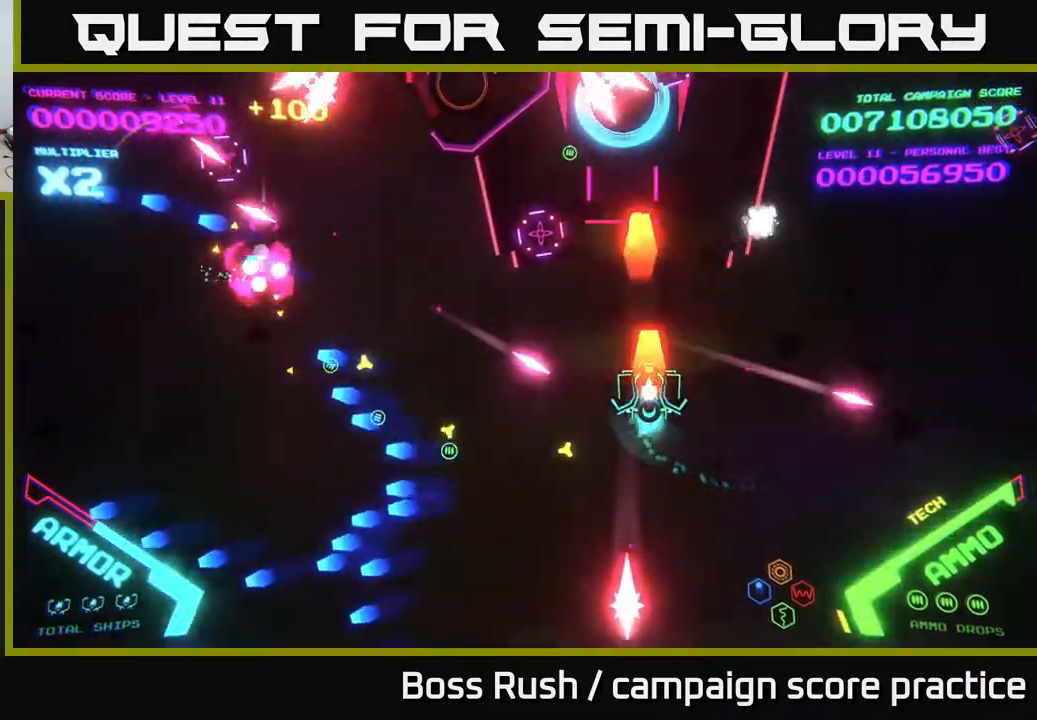
Gameplay with a controller (Xbox layout); each line is a JSON object with the inputs held at the frame after it. "events" lists button and stick changes between this image and that frame as [ms after this image, input, new state], when the widget could be followed in between.
{"buttons": [], "left_stick": "down-left", "right_stick": "center", "events": [[17, "X", "down"], [33, "left_stick", "center"], [83, "X", "up"], [100, "X", "down"], [150, "left_stick", "down"], [183, "X", "up"], [233, "X", "down"], [250, "X", "up"], [300, "left_stick", "down-left"]]}
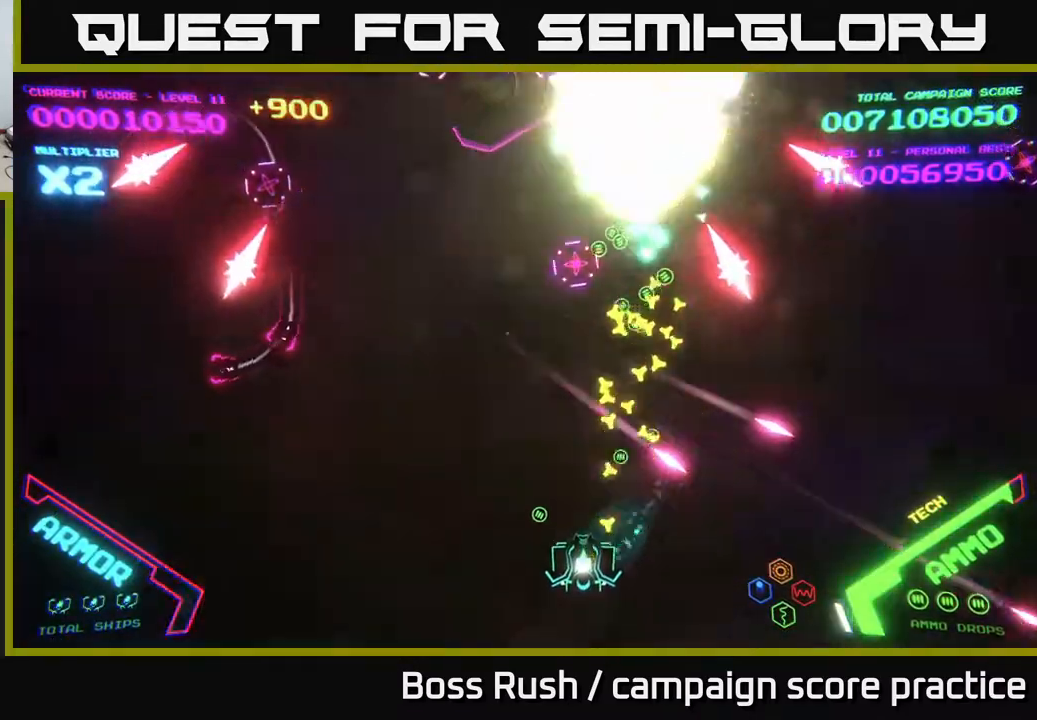
{"buttons": ["B"], "left_stick": "up", "right_stick": "center", "events": [[50, "left_stick", "left"], [183, "left_stick", "up-left"], [400, "left_stick", "up"], [483, "B", "down"]]}
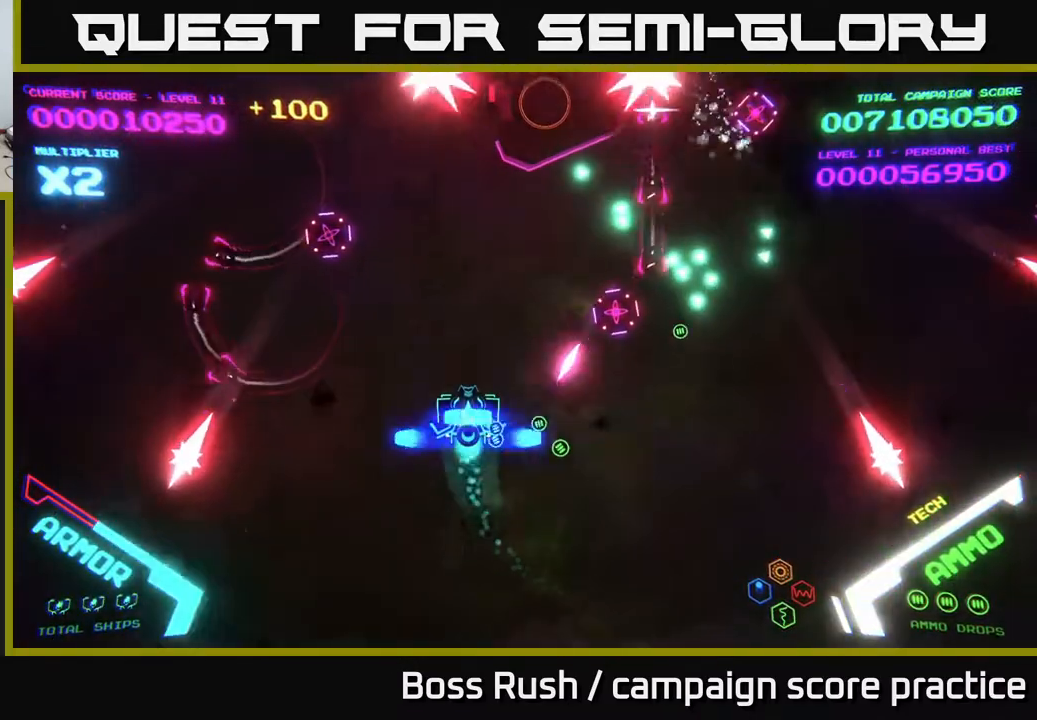
{"buttons": ["B"], "left_stick": "up-left", "right_stick": "center", "events": [[267, "left_stick", "up-left"]]}
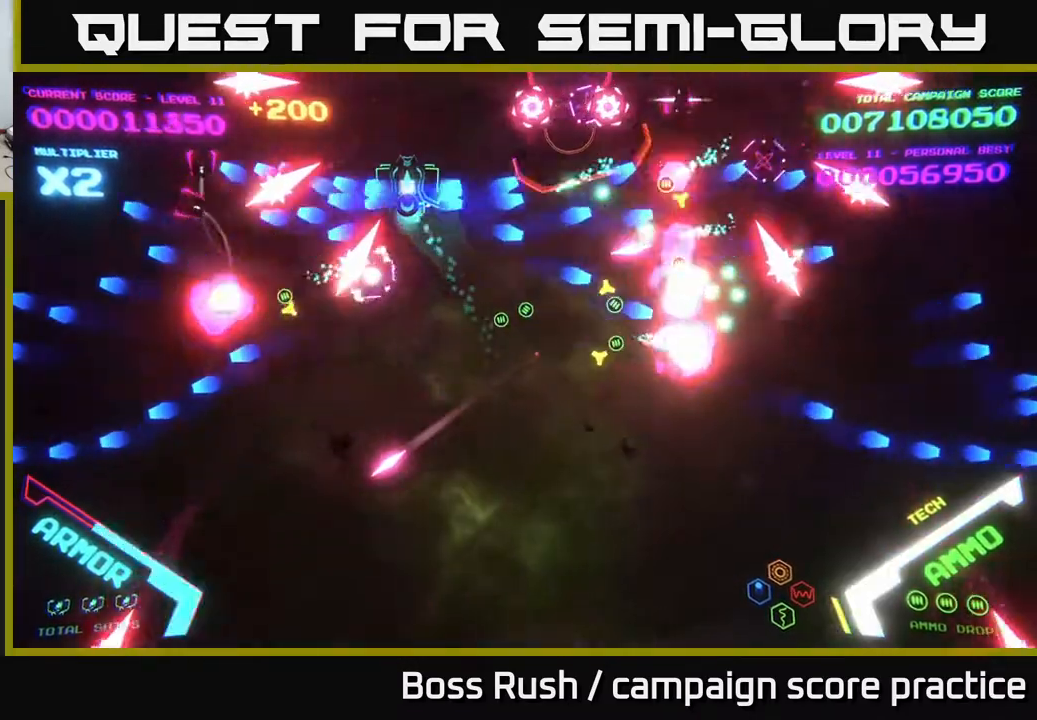
{"buttons": ["B"], "left_stick": "down-left", "right_stick": "center", "events": [[233, "B", "up"], [250, "left_stick", "down-left"], [267, "B", "down"], [417, "B", "up"], [483, "B", "down"]]}
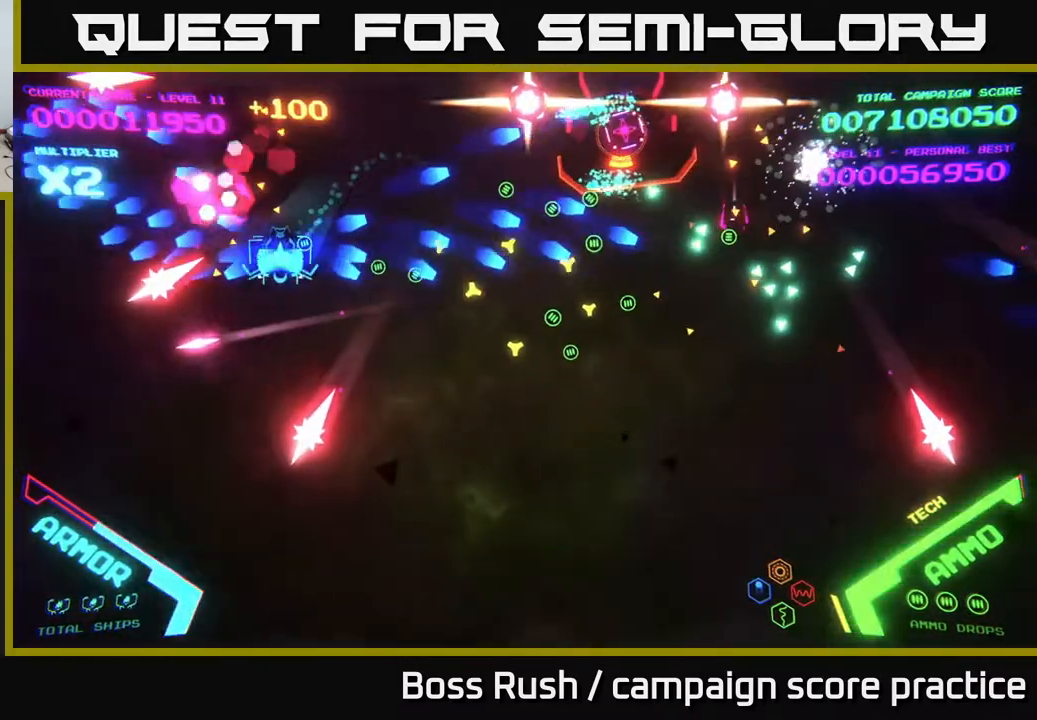
{"buttons": [], "left_stick": "right", "right_stick": "center", "events": [[133, "left_stick", "down-right"], [150, "B", "up"], [333, "left_stick", "right"]]}
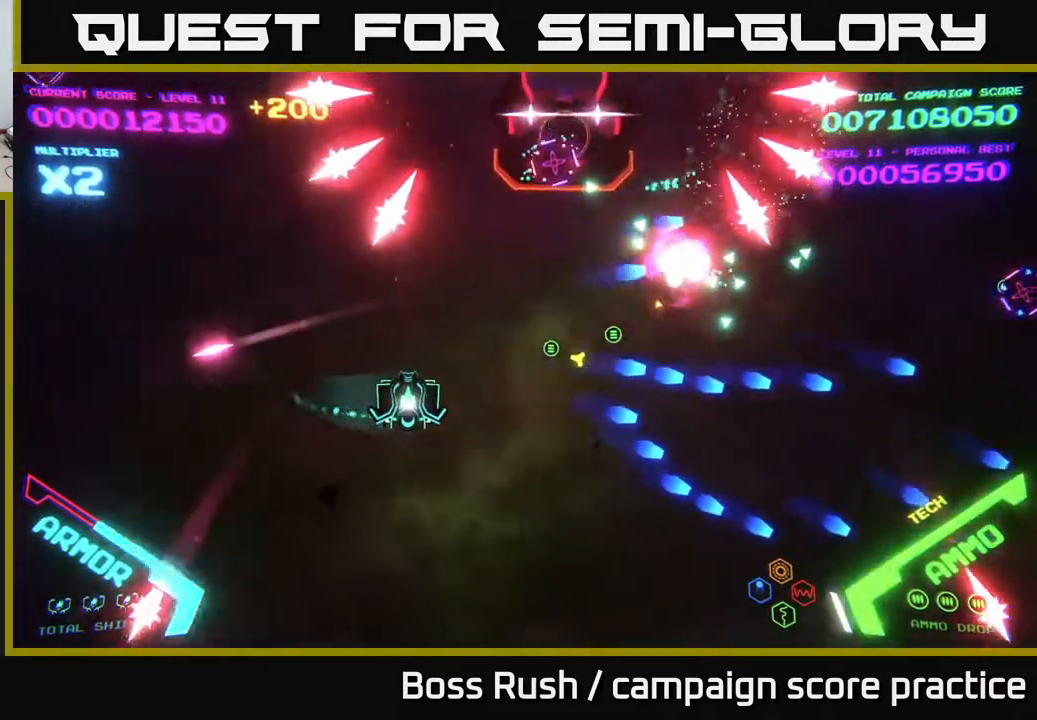
{"buttons": [], "left_stick": "up-left", "right_stick": "center", "events": [[350, "left_stick", "up-right"], [500, "left_stick", "up-left"]]}
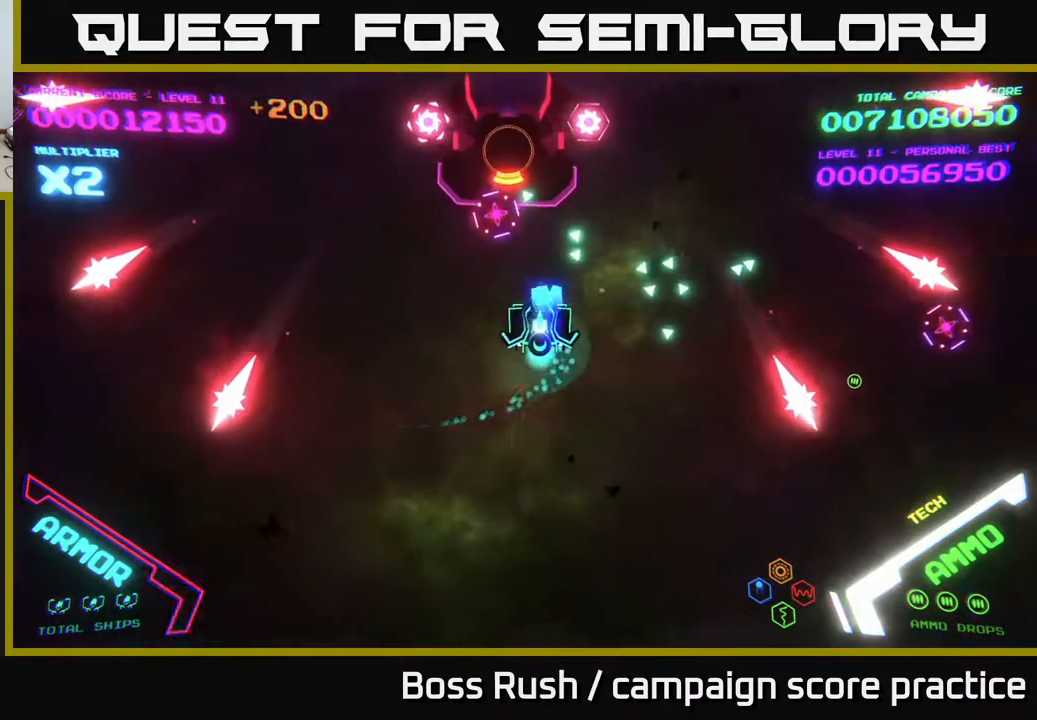
{"buttons": ["A"], "left_stick": "right", "right_stick": "center", "events": [[17, "A", "down"], [100, "A", "up"], [133, "left_stick", "down-left"], [183, "A", "down"], [233, "left_stick", "down-right"], [283, "left_stick", "right"], [300, "A", "up"], [367, "A", "down"]]}
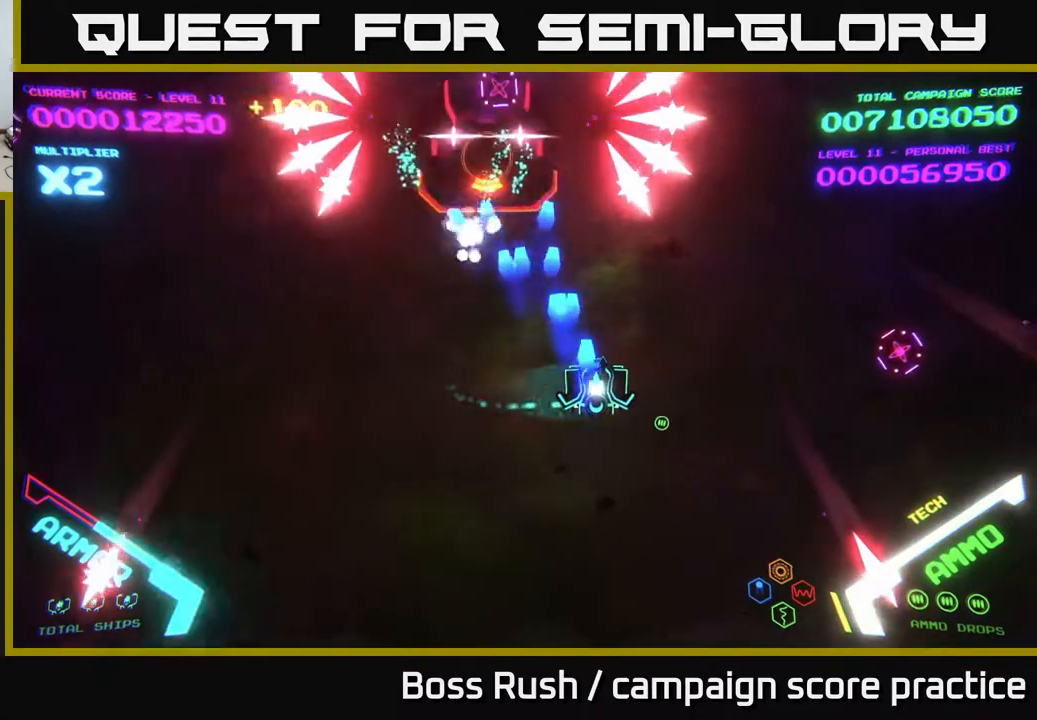
{"buttons": [], "left_stick": "up-left", "right_stick": "center", "events": [[150, "left_stick", "up"], [167, "A", "up"], [200, "left_stick", "up-left"], [300, "left_stick", "up"], [383, "B", "down"], [433, "left_stick", "up-left"], [483, "B", "up"]]}
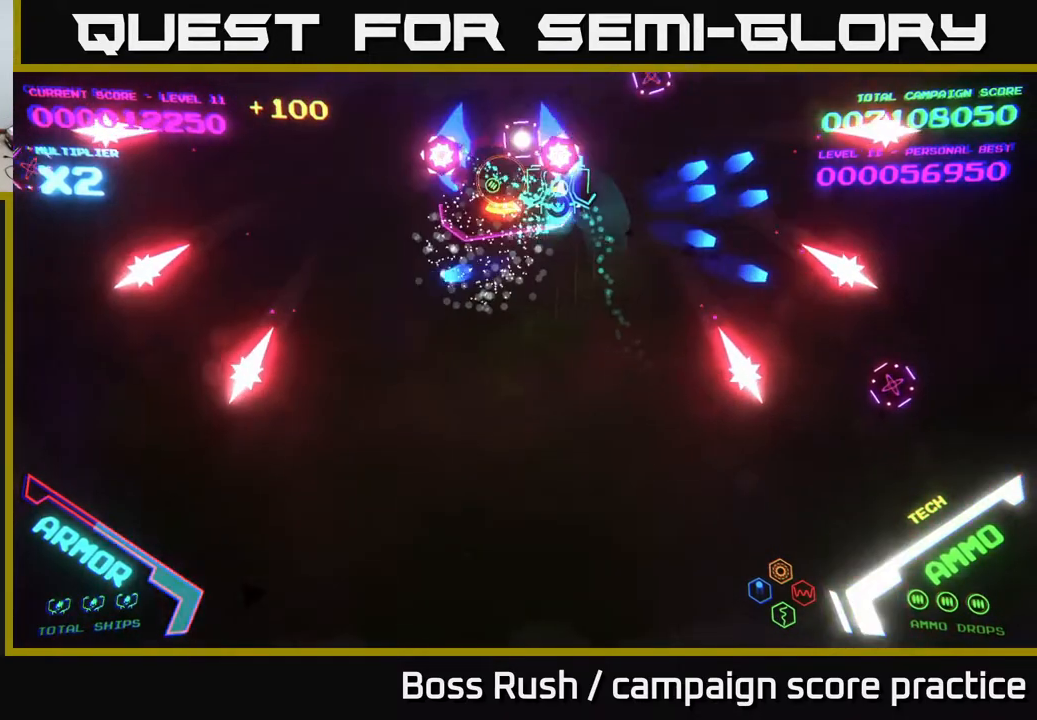
{"buttons": ["B"], "left_stick": "up", "right_stick": "center", "events": [[33, "A", "down"], [50, "left_stick", "down-left"], [167, "left_stick", "center"], [233, "A", "up"], [250, "B", "down"], [300, "left_stick", "up"]]}
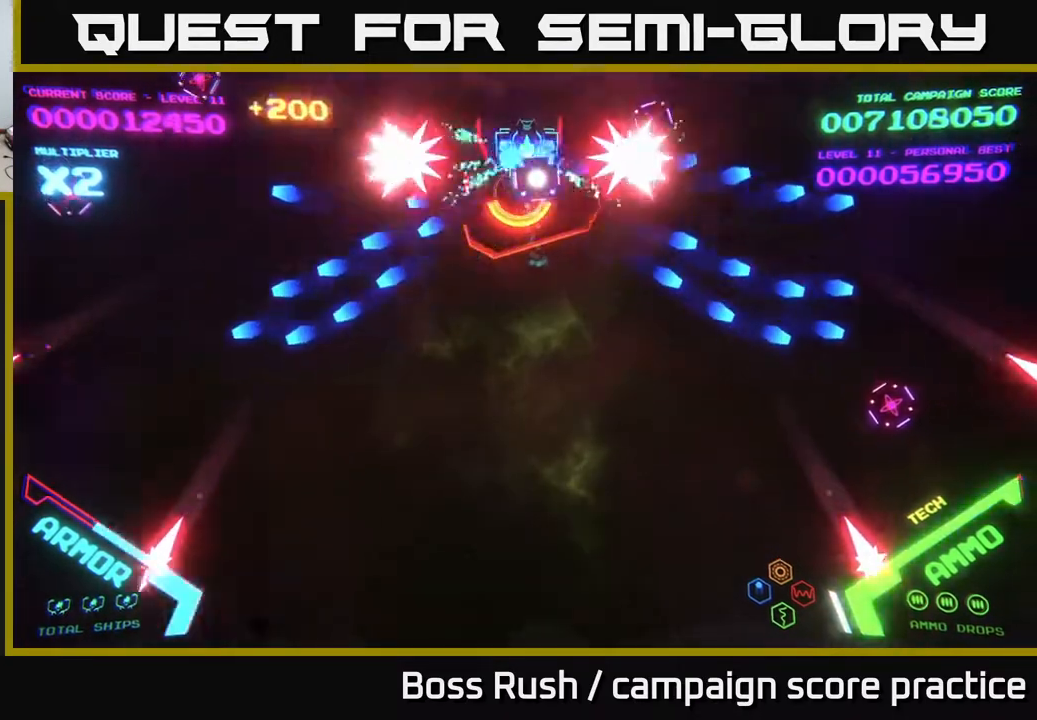
{"buttons": ["B"], "left_stick": "down-right", "right_stick": "center", "events": [[117, "left_stick", "center"], [433, "left_stick", "down-right"]]}
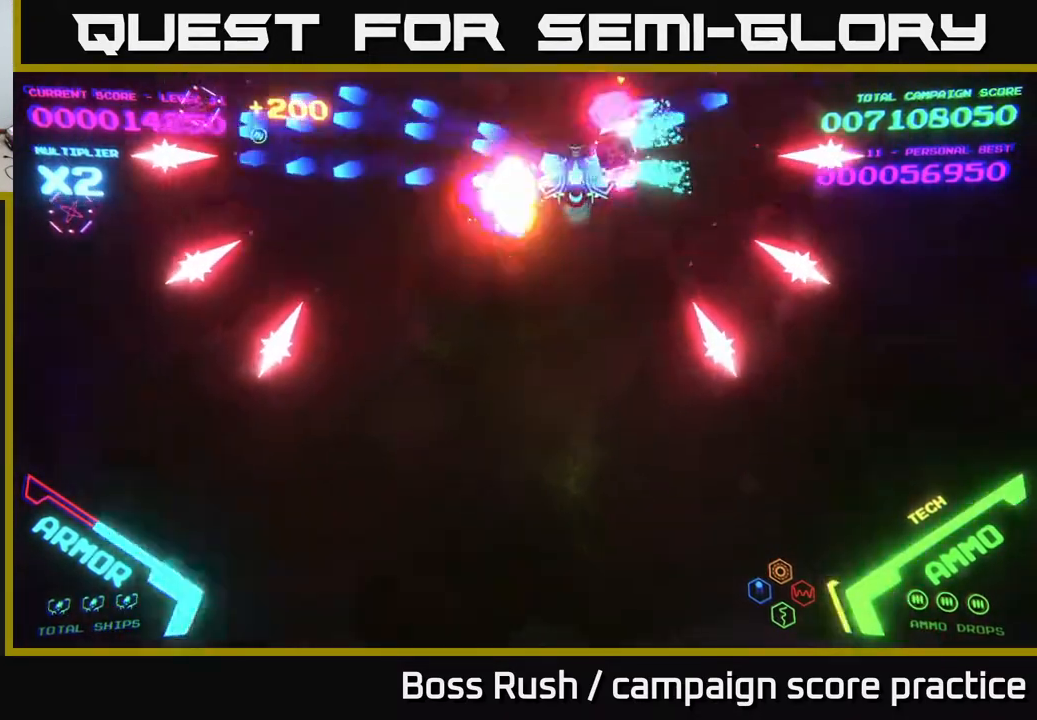
{"buttons": [], "left_stick": "down-left", "right_stick": "center", "events": [[50, "left_stick", "down-left"], [117, "B", "up"], [183, "B", "down"], [300, "B", "up"]]}
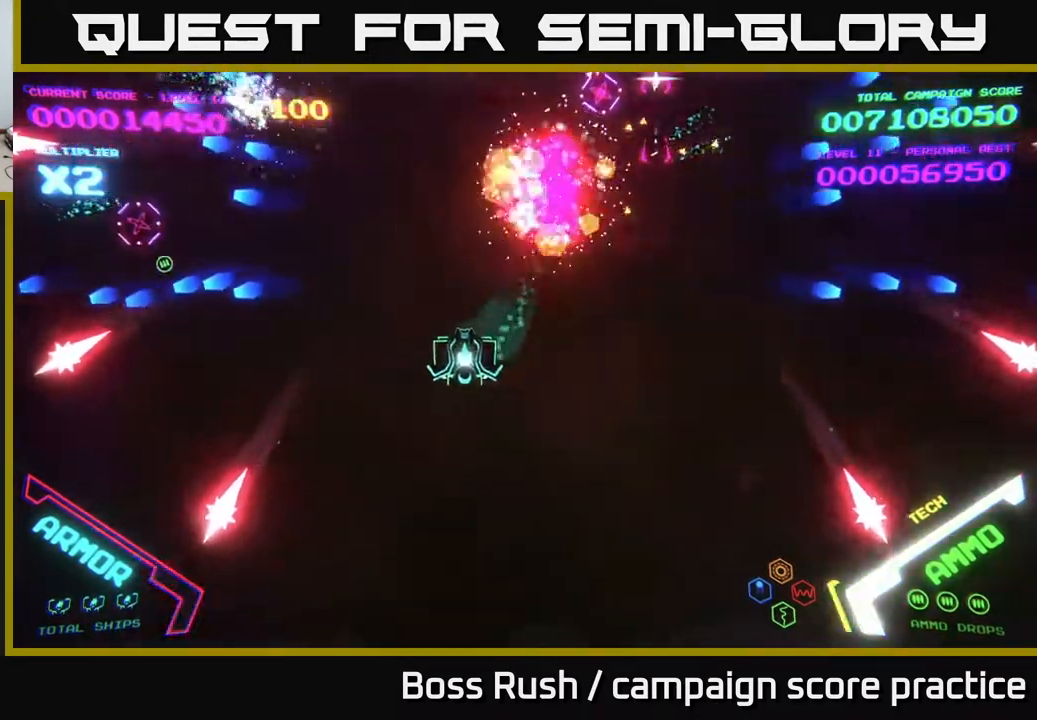
{"buttons": ["B"], "left_stick": "up-left", "right_stick": "center", "events": [[67, "left_stick", "left"], [183, "left_stick", "up-left"], [233, "B", "down"]]}
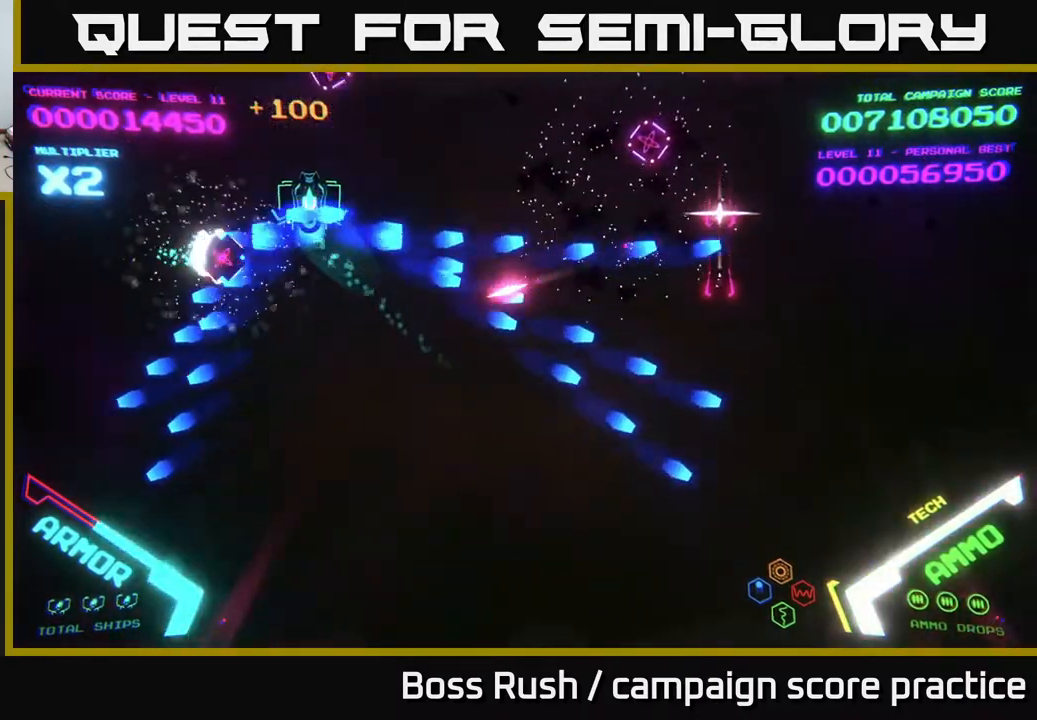
{"buttons": [], "left_stick": "down-right", "right_stick": "center", "events": [[183, "left_stick", "down-left"], [233, "B", "up"], [283, "B", "down"], [283, "left_stick", "down"], [417, "B", "up"], [483, "left_stick", "down-right"]]}
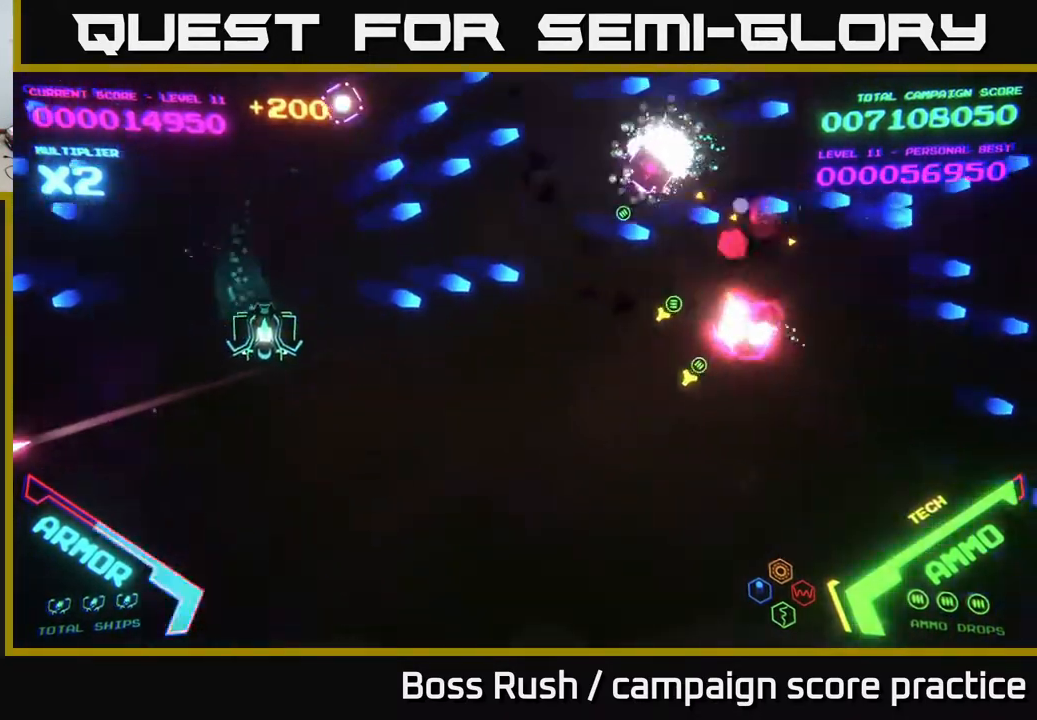
{"buttons": [], "left_stick": "right", "right_stick": "center", "events": [[233, "left_stick", "right"]]}
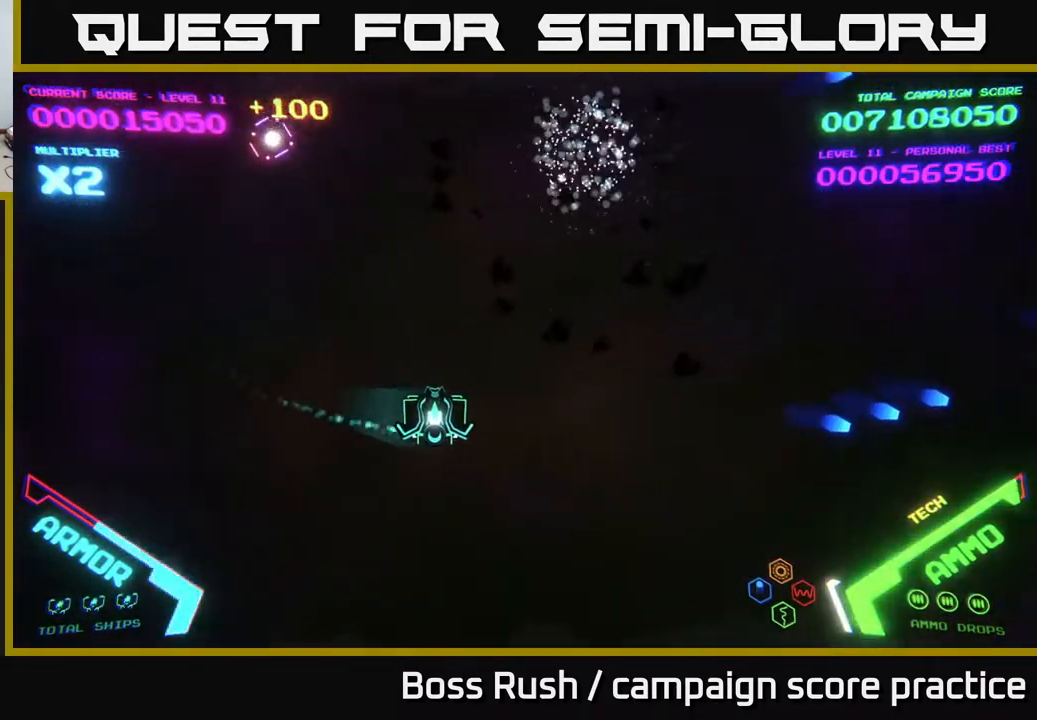
{"buttons": [], "left_stick": "right", "right_stick": "center", "events": [[267, "left_stick", "up-right"], [483, "left_stick", "right"]]}
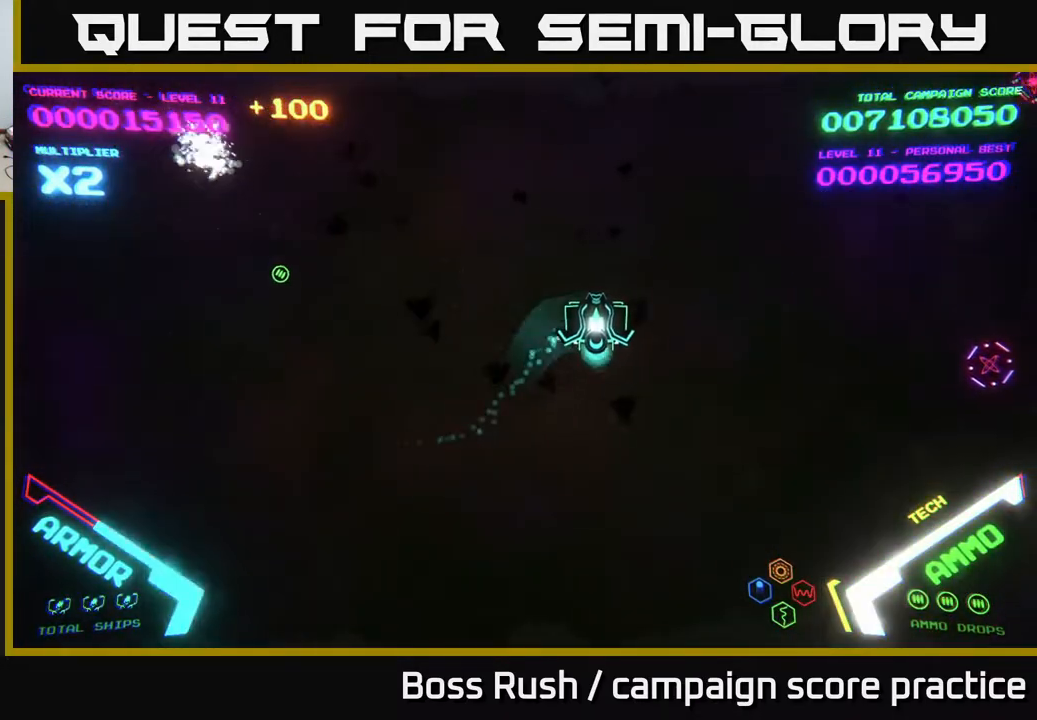
{"buttons": ["B"], "left_stick": "right", "right_stick": "center", "events": [[217, "B", "down"], [300, "left_stick", "down-right"], [350, "B", "up"], [417, "B", "down"], [417, "left_stick", "right"]]}
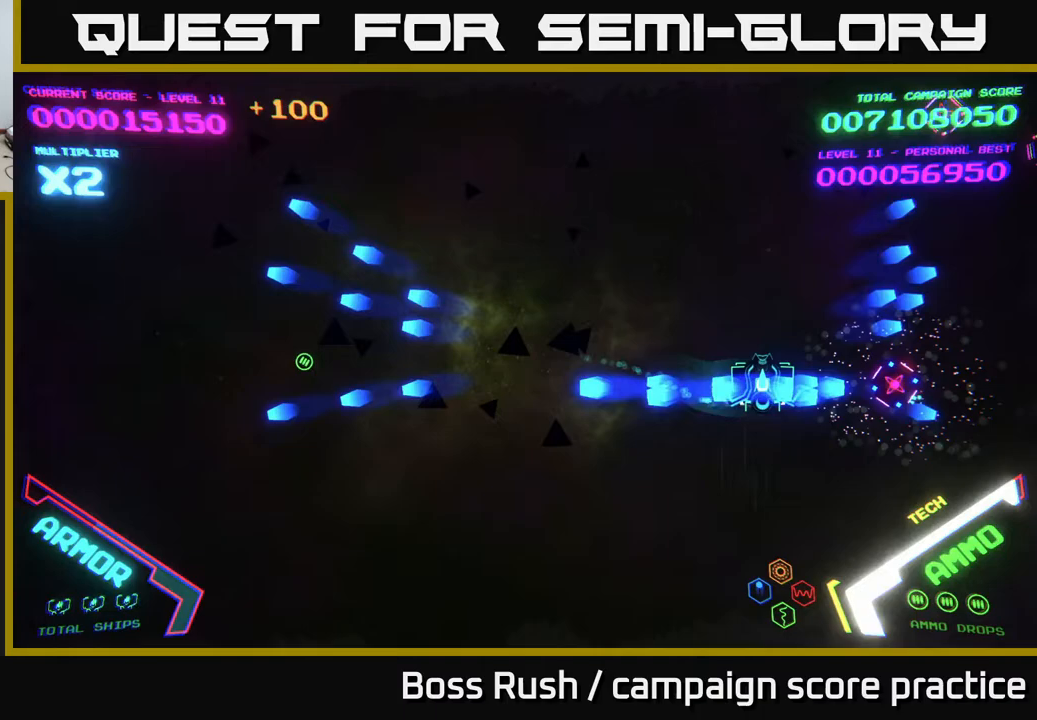
{"buttons": ["A"], "left_stick": "right", "right_stick": "center", "events": [[33, "B", "up"], [83, "B", "down"], [183, "B", "up"], [367, "A", "down"]]}
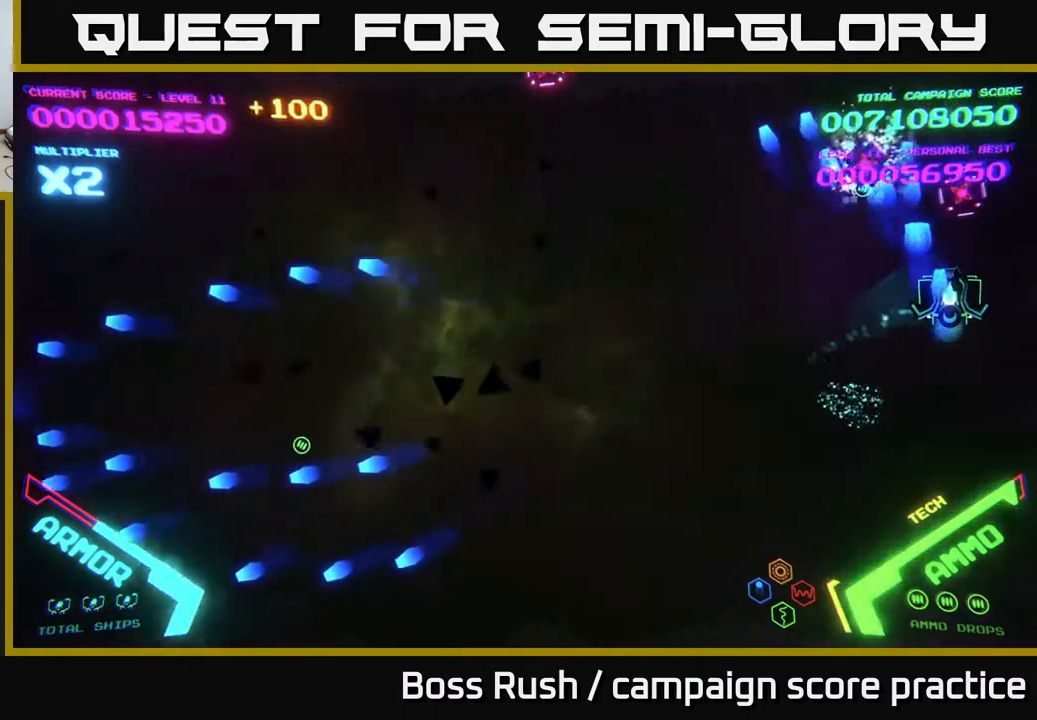
{"buttons": [], "left_stick": "left", "right_stick": "center", "events": [[33, "A", "up"], [100, "A", "down"], [217, "left_stick", "down"], [233, "A", "up"], [267, "left_stick", "down-left"], [400, "left_stick", "left"]]}
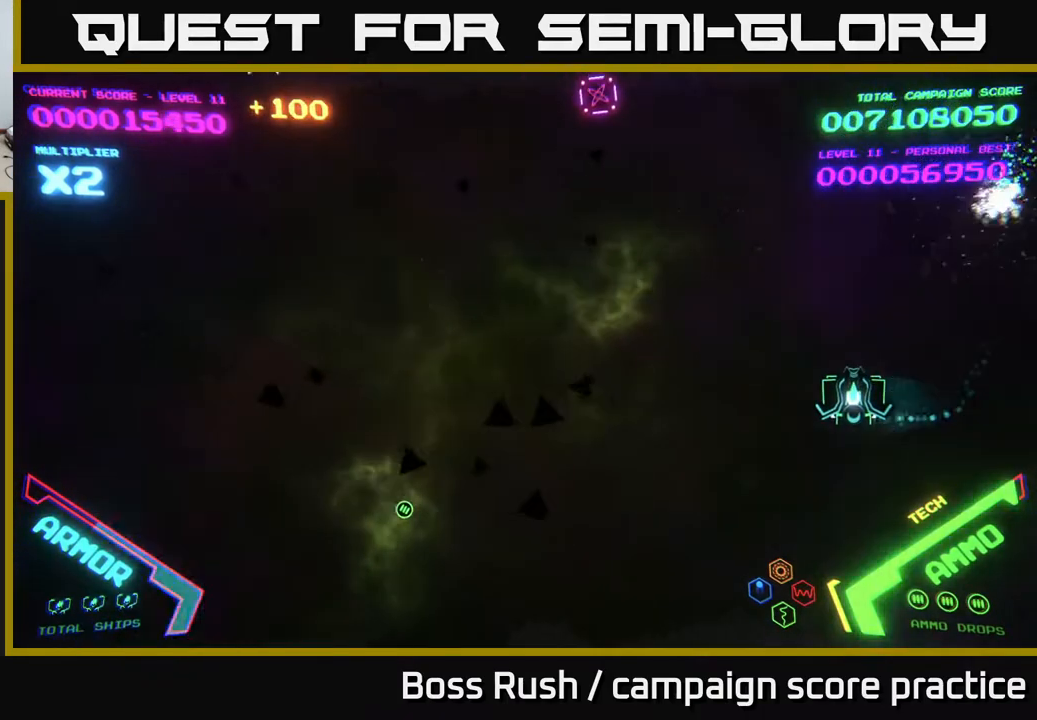
{"buttons": [], "left_stick": "up-left", "right_stick": "center", "events": [[100, "left_stick", "up-left"]]}
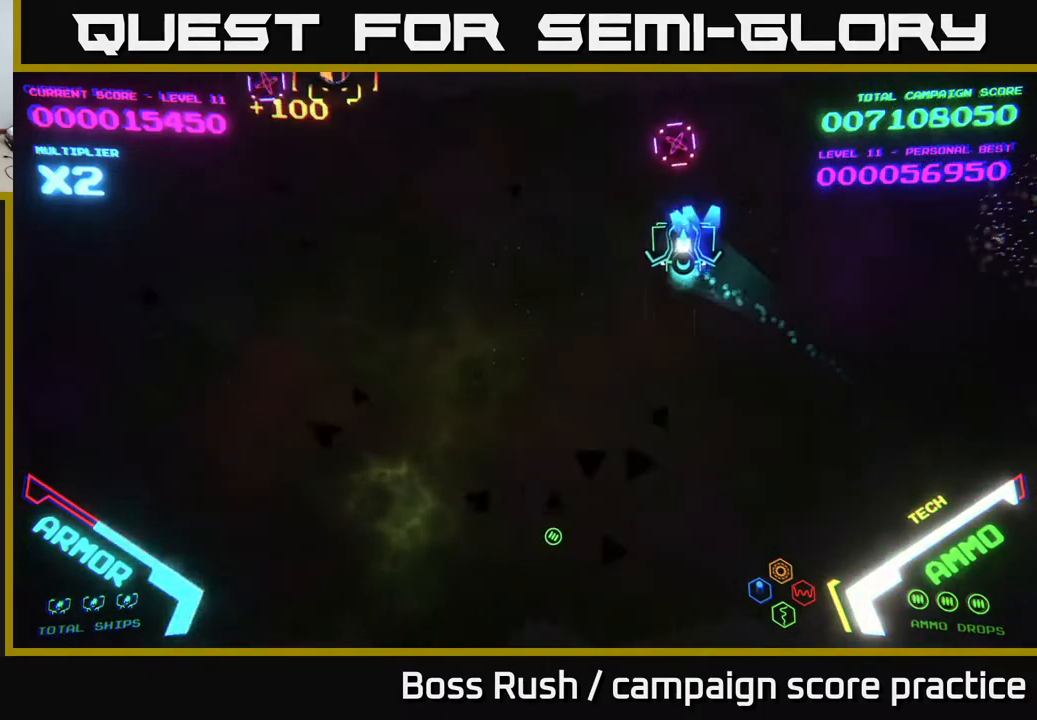
{"buttons": [], "left_stick": "left", "right_stick": "center", "events": [[17, "A", "down"], [167, "A", "up"], [167, "left_stick", "down-left"], [283, "left_stick", "left"]]}
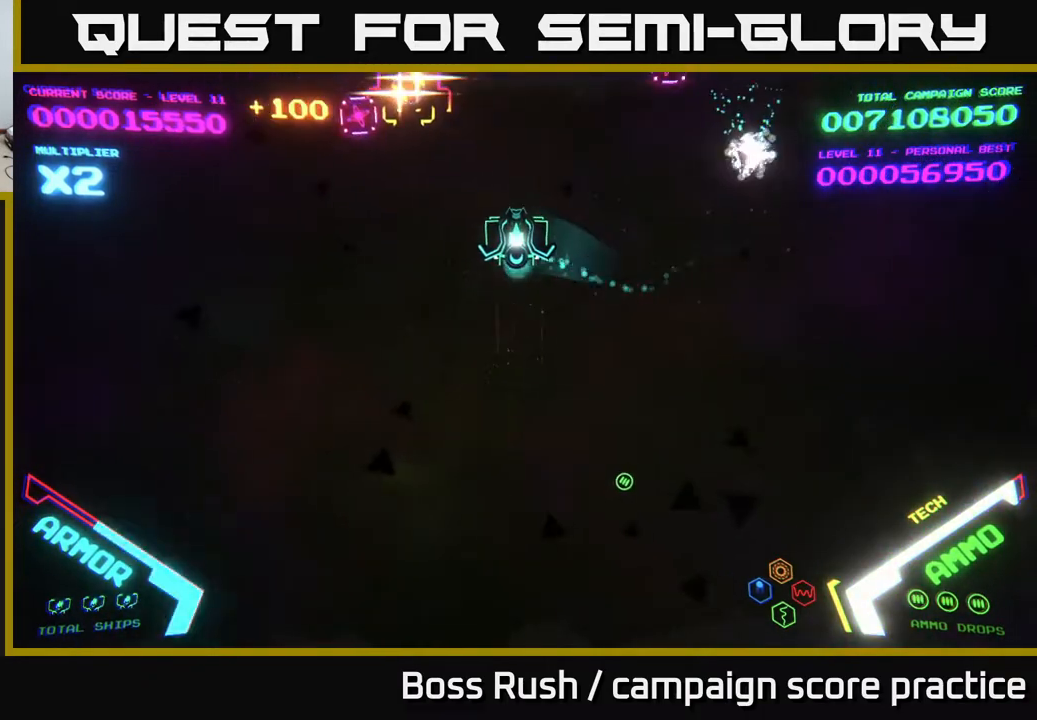
{"buttons": ["A"], "left_stick": "right", "right_stick": "center", "events": [[183, "left_stick", "down-left"], [217, "X", "down"], [267, "A", "down"], [283, "X", "up"], [417, "left_stick", "right"]]}
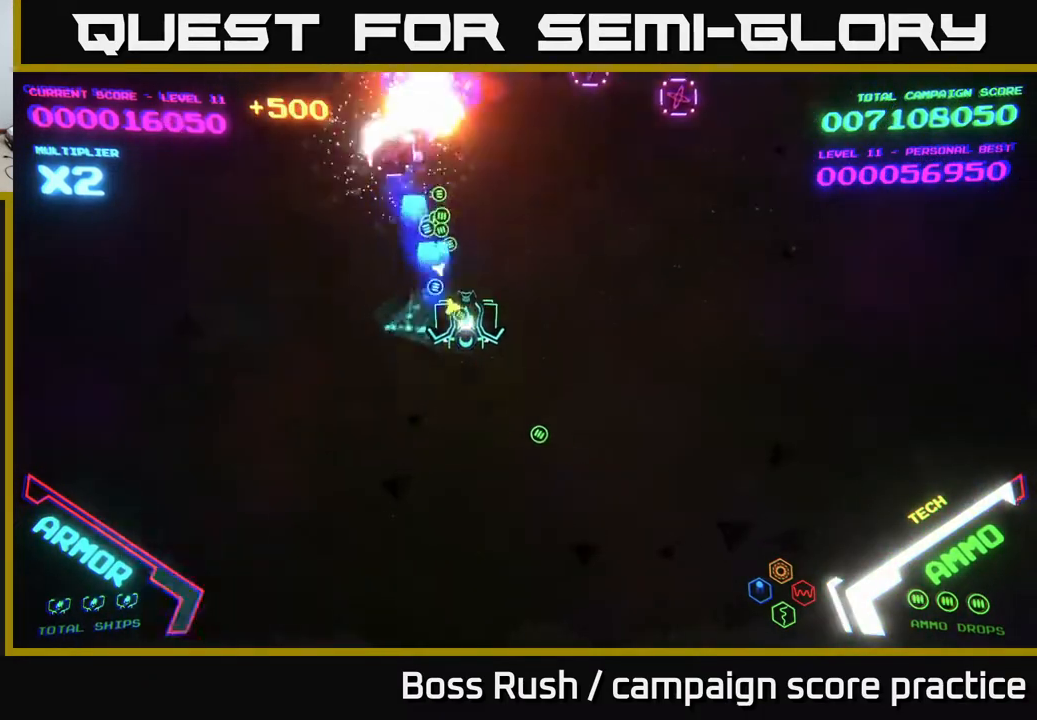
{"buttons": [], "left_stick": "left", "right_stick": "center", "events": [[17, "A", "up"], [400, "A", "down"], [467, "left_stick", "left"], [500, "A", "up"]]}
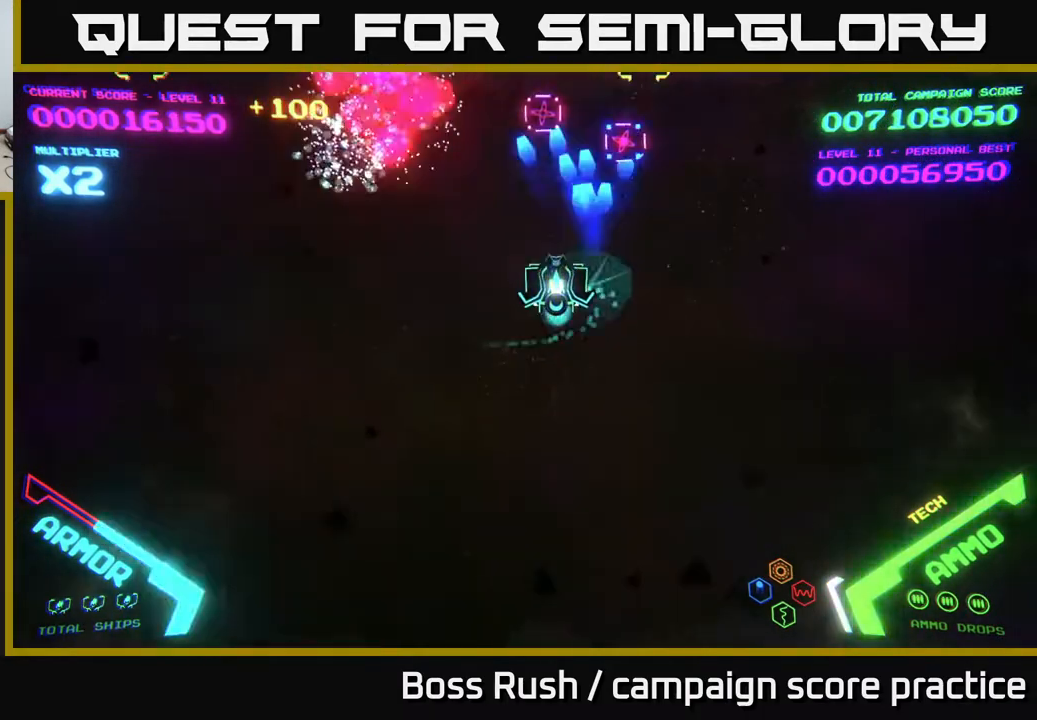
{"buttons": [], "left_stick": "right", "right_stick": "center", "events": [[50, "A", "down"], [117, "left_stick", "down"], [217, "A", "up"], [250, "left_stick", "right"], [350, "left_stick", "down-left"], [500, "left_stick", "right"]]}
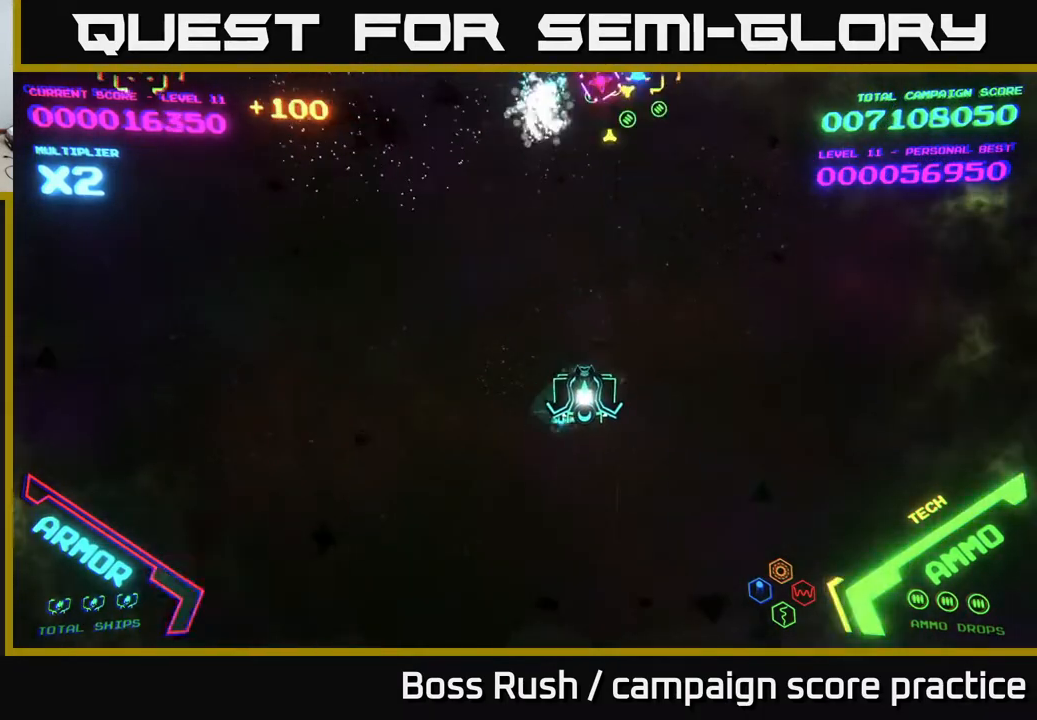
{"buttons": [], "left_stick": "left", "right_stick": "center", "events": [[33, "left_stick", "up-right"], [200, "X", "down"], [250, "left_stick", "down-left"], [267, "X", "up"], [483, "left_stick", "left"]]}
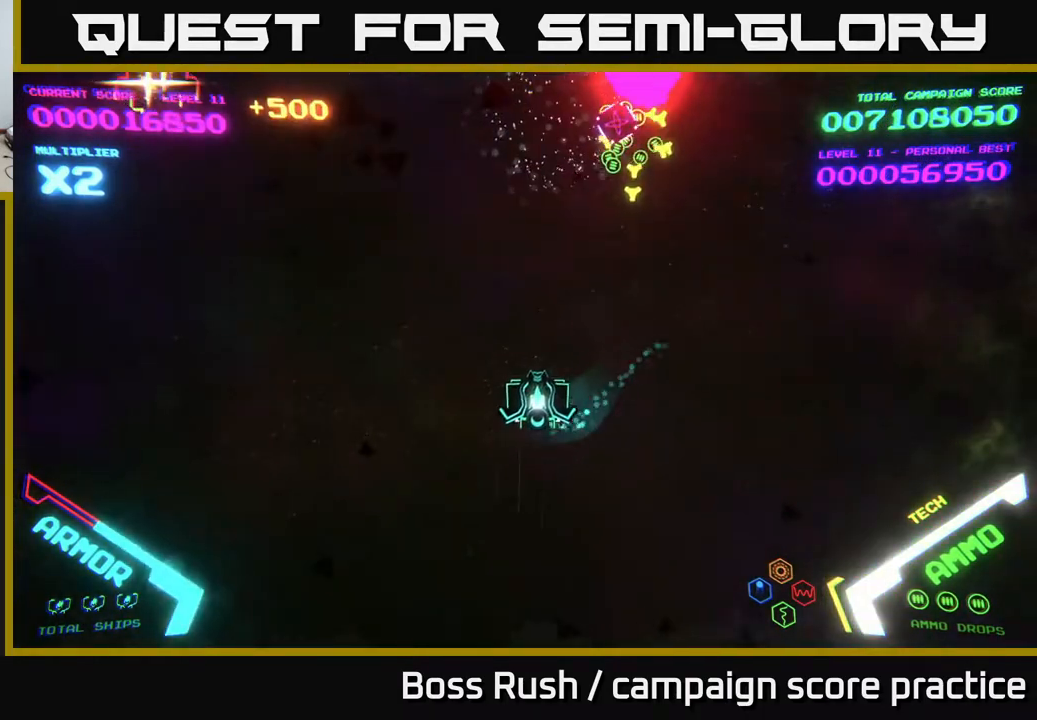
{"buttons": [], "left_stick": "down-left", "right_stick": "center", "events": [[33, "left_stick", "up-left"], [117, "left_stick", "up-right"], [167, "A", "down"], [283, "A", "up"], [333, "A", "down"], [367, "left_stick", "left"], [433, "left_stick", "down-left"], [483, "A", "up"]]}
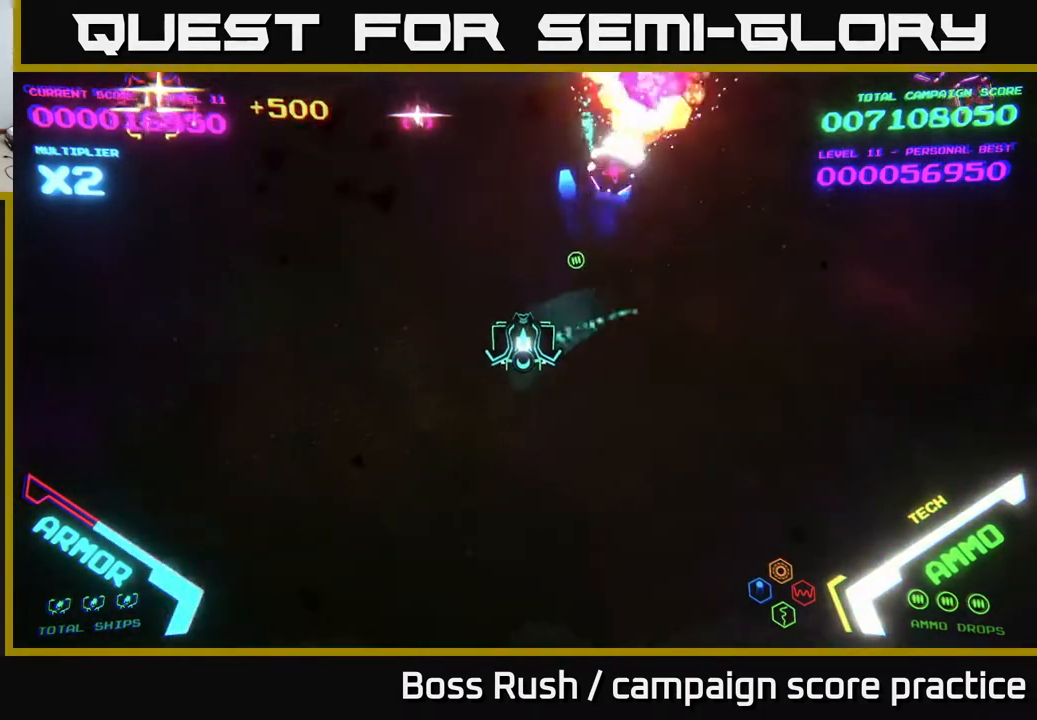
{"buttons": [], "left_stick": "left", "right_stick": "center", "events": [[100, "left_stick", "left"], [317, "A", "down"], [417, "A", "up"]]}
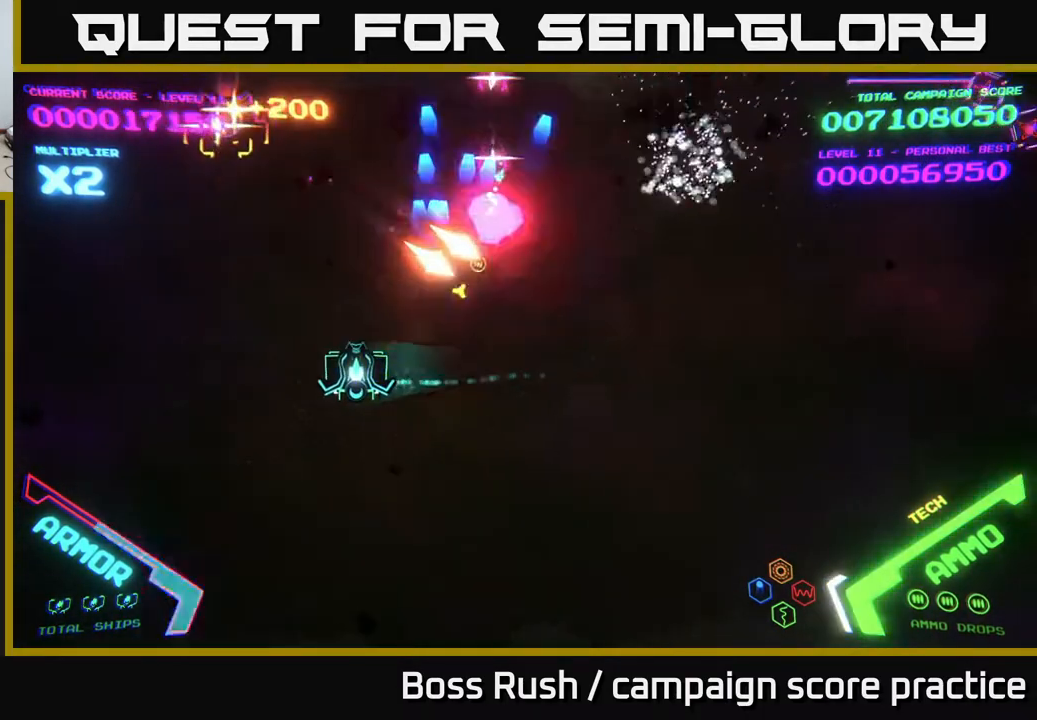
{"buttons": ["X"], "left_stick": "down", "right_stick": "center", "events": [[200, "left_stick", "up-left"], [217, "A", "down"], [300, "A", "up"], [350, "A", "down"], [383, "left_stick", "down-left"], [417, "X", "down"], [450, "A", "up"], [467, "left_stick", "down"]]}
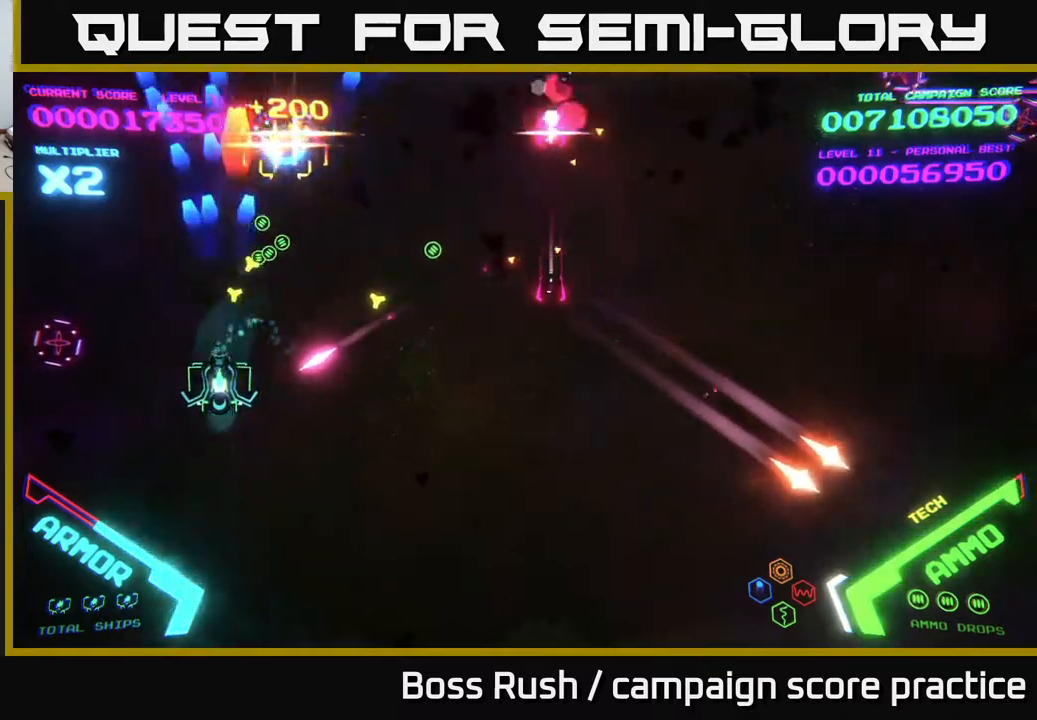
{"buttons": [], "left_stick": "up-left", "right_stick": "center", "events": [[33, "X", "up"], [117, "left_stick", "down-left"], [283, "left_stick", "left"], [333, "A", "down"], [467, "A", "up"], [467, "left_stick", "up-left"]]}